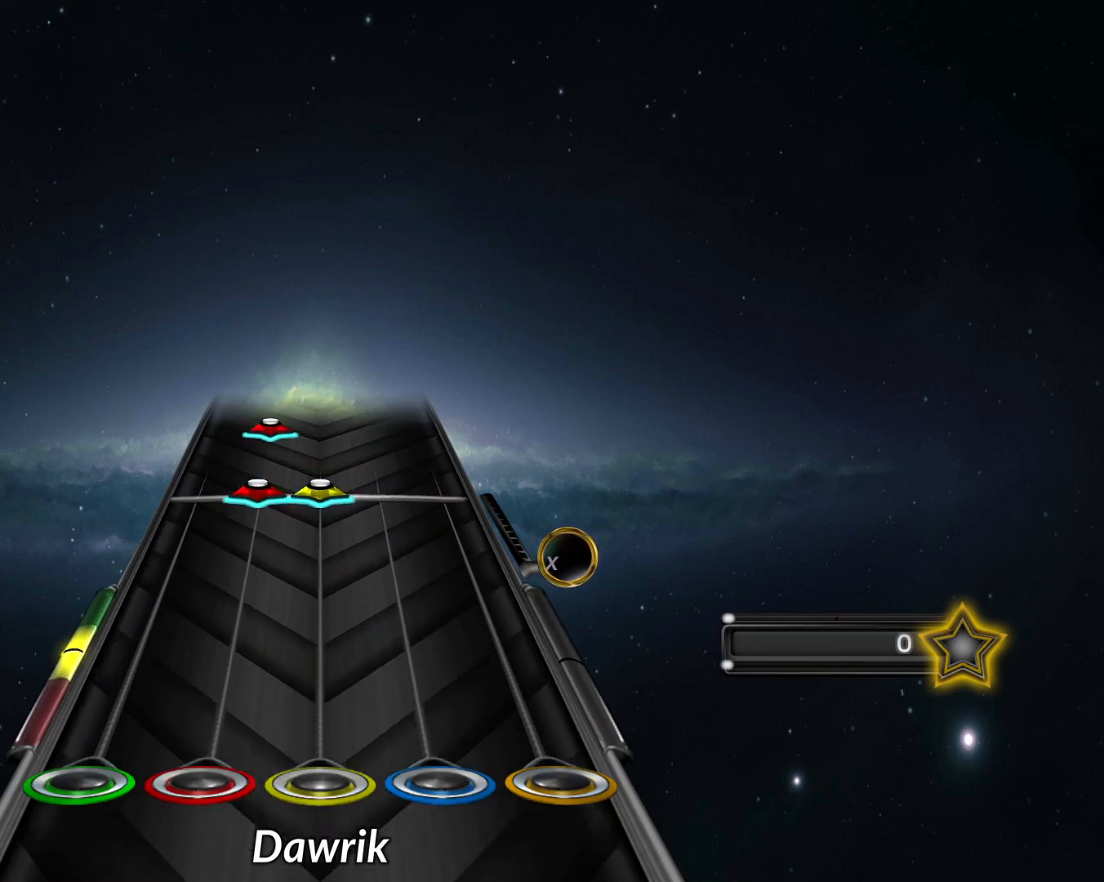
Gameplay with a controller (PlayStation layout); each line is a JSON object with the inputs held at the frame after it. "events" lists button and stick changes between this image and that frame as [ms after this image, input, new state], when the widget could be followed in between. Not read: L3 R3.
{"buttons": [], "left_stick": "center", "right_stick": "center", "events": [[401, "L1", "down"], [401, "R1", "down"], [501, "L1", "up"], [501, "R1", "up"]]}
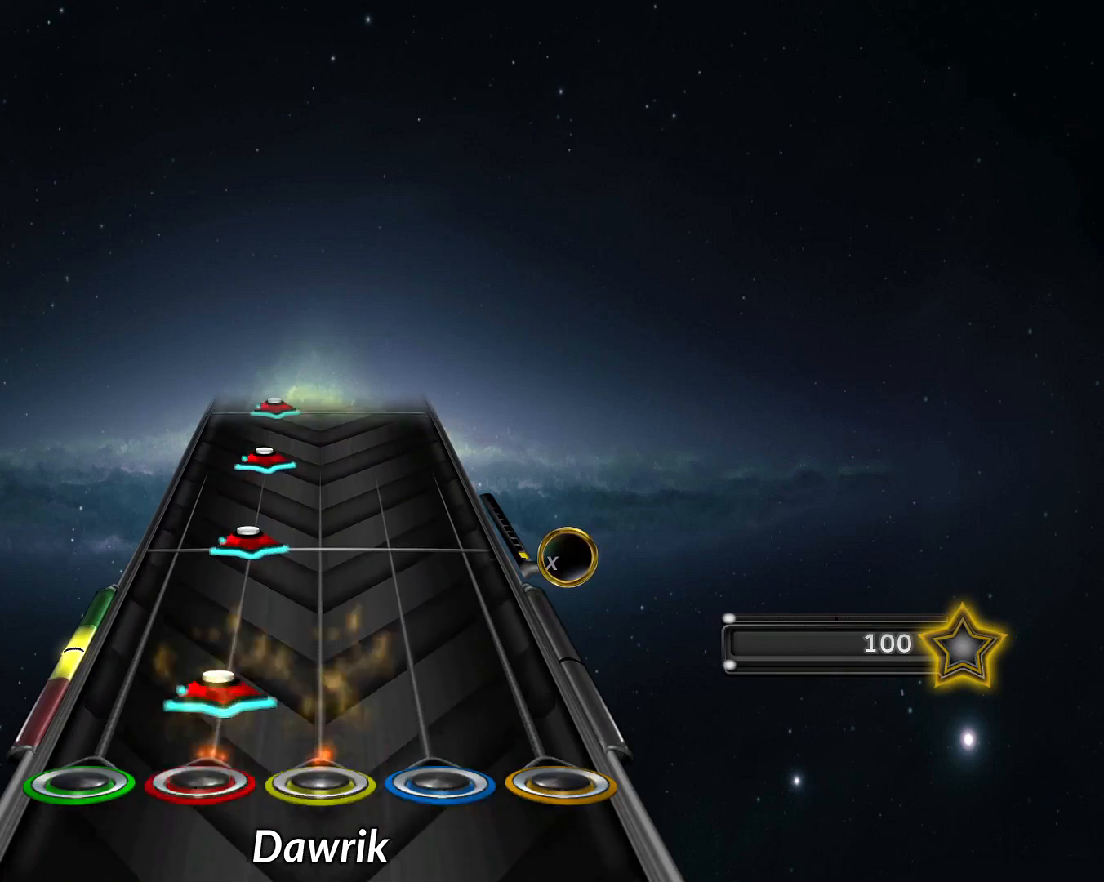
{"buttons": ["L1"], "left_stick": "center", "right_stick": "center", "events": [[117, "L1", "down"], [200, "L1", "up"], [300, "L1", "down"], [400, "L1", "up"], [467, "L1", "down"]]}
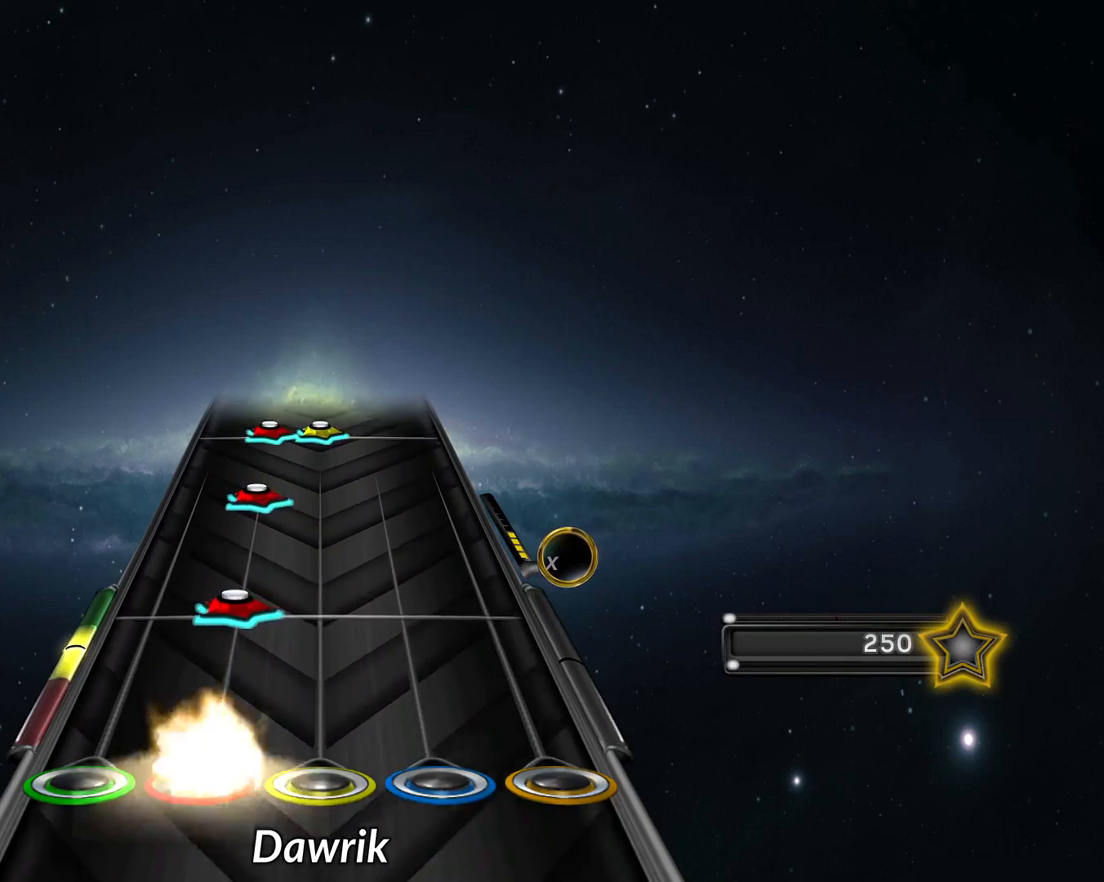
{"buttons": [], "left_stick": "center", "right_stick": "center", "events": [[67, "L1", "up"], [184, "L1", "down"], [267, "L1", "up"], [351, "L1", "down"], [434, "L1", "up"]]}
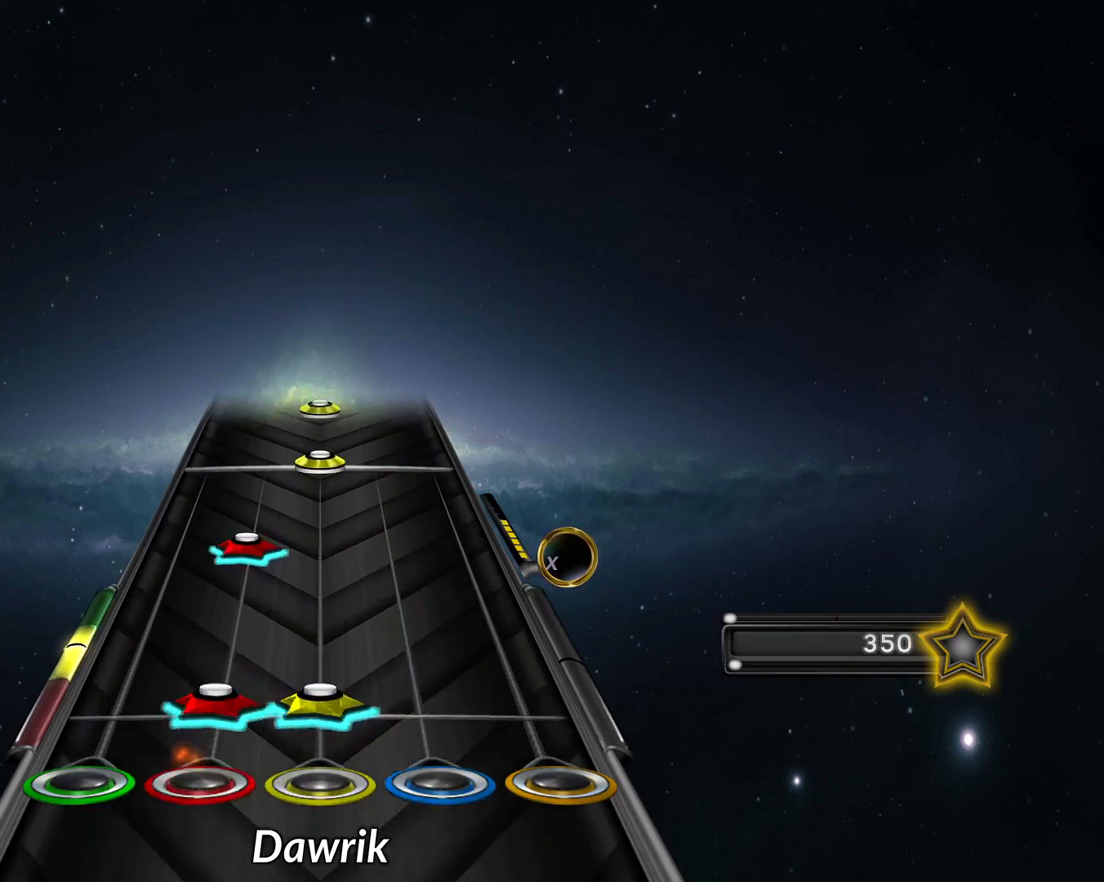
{"buttons": ["R1"], "left_stick": "center", "right_stick": "center", "events": [[67, "L1", "down"], [83, "R1", "down"], [183, "L1", "up"], [183, "R1", "up"], [283, "L1", "down"], [350, "L1", "up"], [484, "R1", "down"]]}
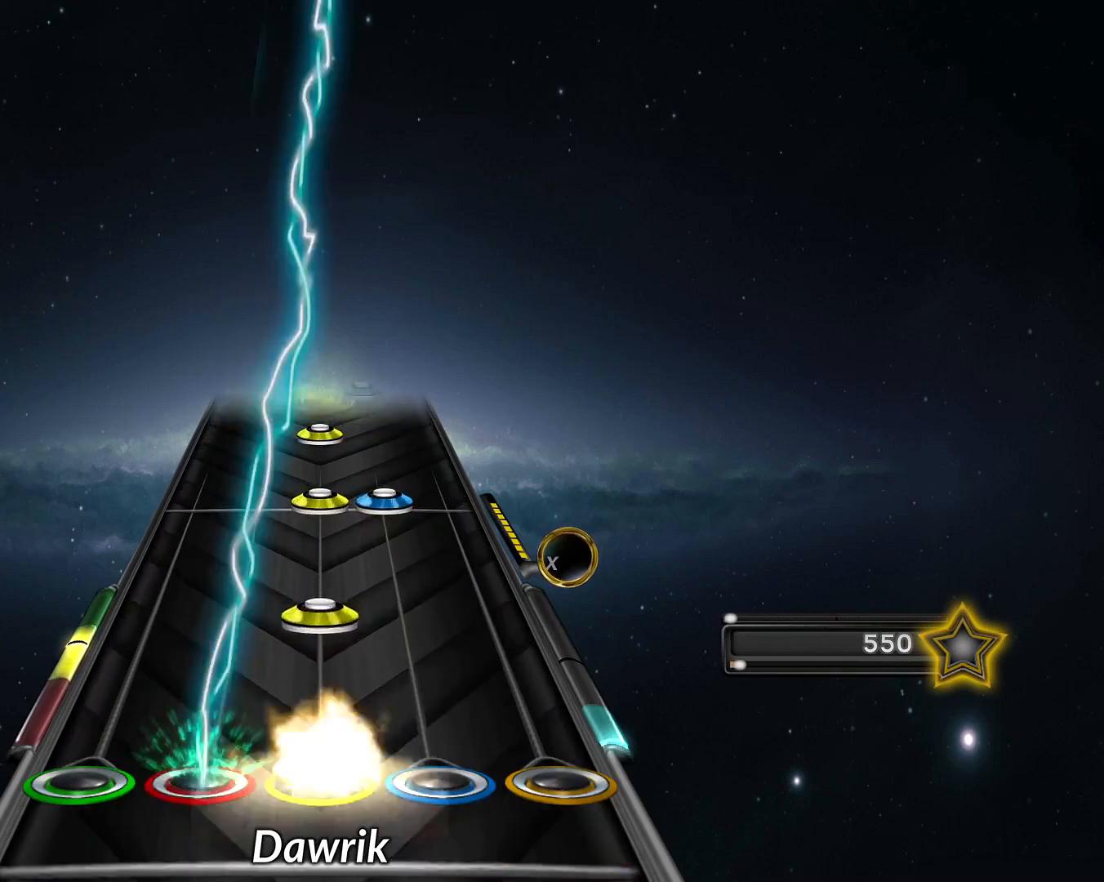
{"buttons": [], "left_stick": "center", "right_stick": "center", "events": [[67, "R1", "up"], [184, "R1", "down"], [267, "R1", "up"], [334, "R1", "down"], [351, "R1", "up"], [351, "R2", "down"], [467, "R2", "up"]]}
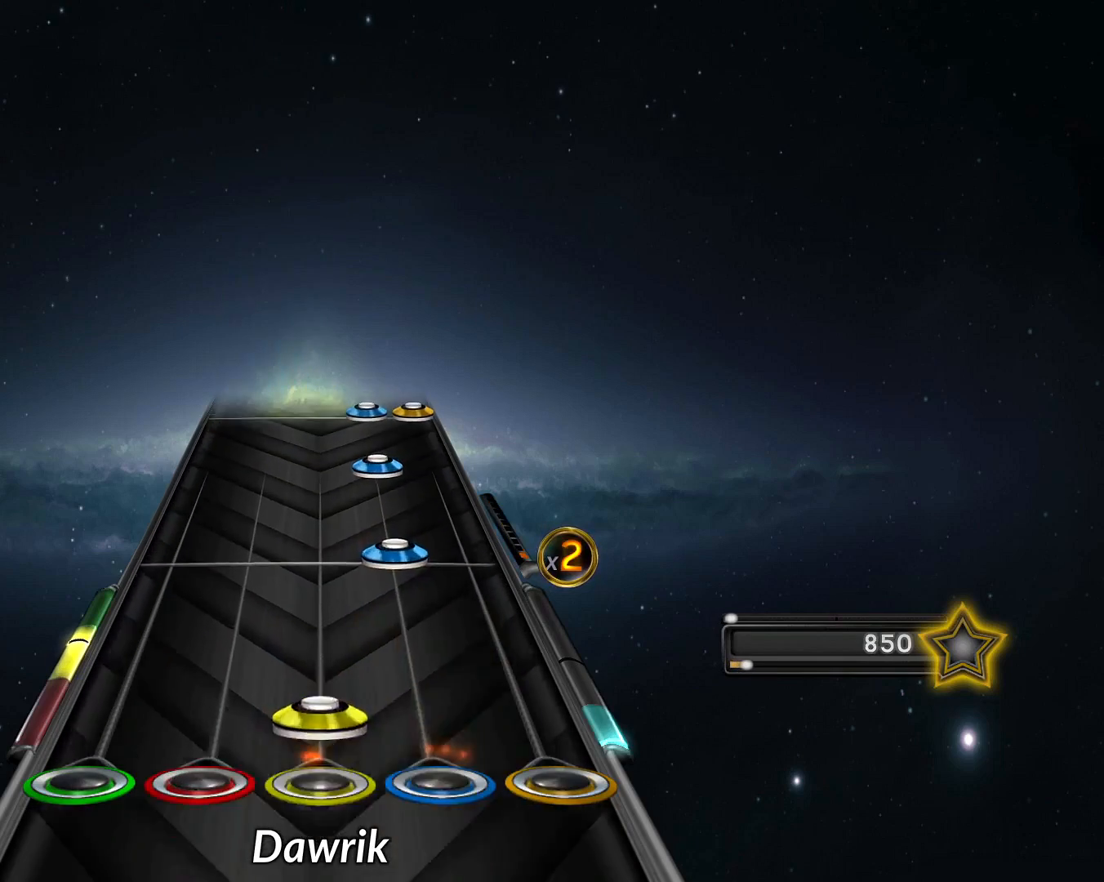
{"buttons": ["R2"], "left_stick": "center", "right_stick": "center", "events": [[83, "R1", "down"], [150, "R1", "up"], [250, "R2", "down"], [333, "R2", "up"], [434, "R2", "down"]]}
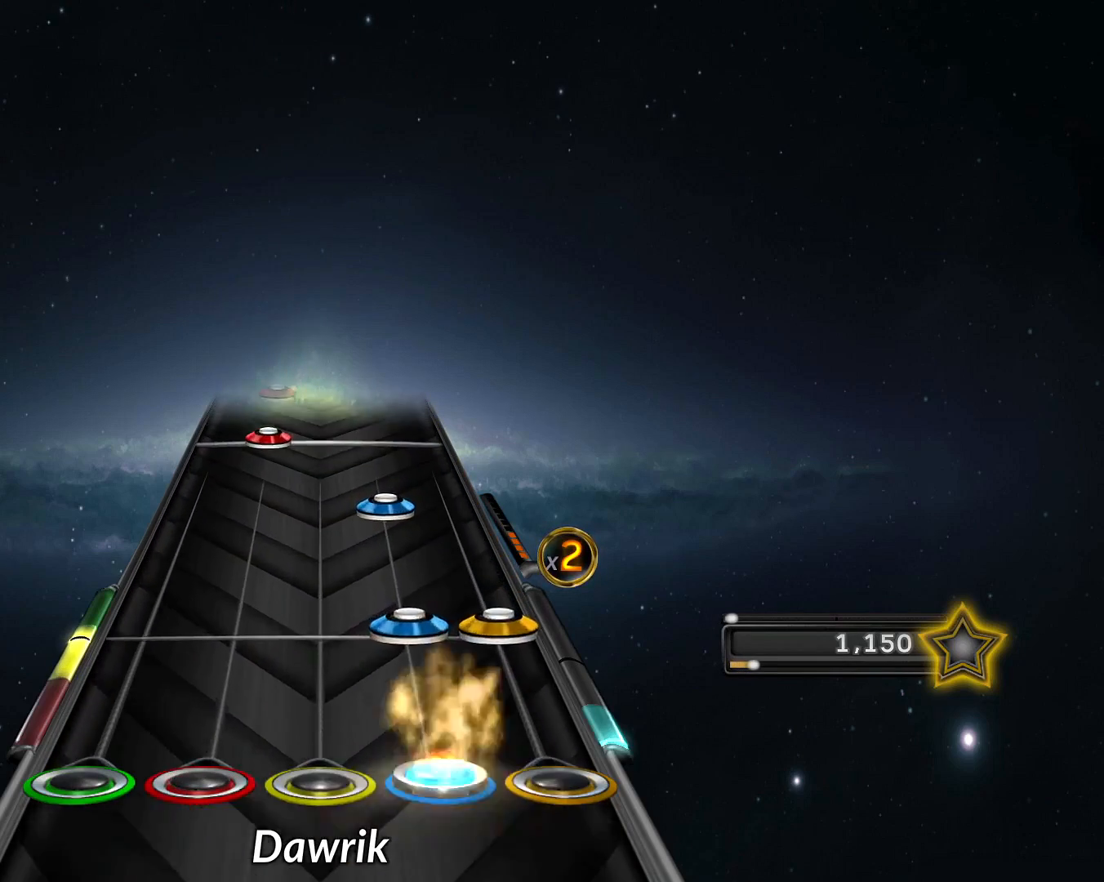
{"buttons": [], "left_stick": "center", "right_stick": "center", "events": [[17, "R2", "up"], [117, "CROSS", "down"], [117, "R2", "down"], [217, "CROSS", "up"], [217, "R2", "up"], [317, "R2", "down"], [401, "R2", "up"]]}
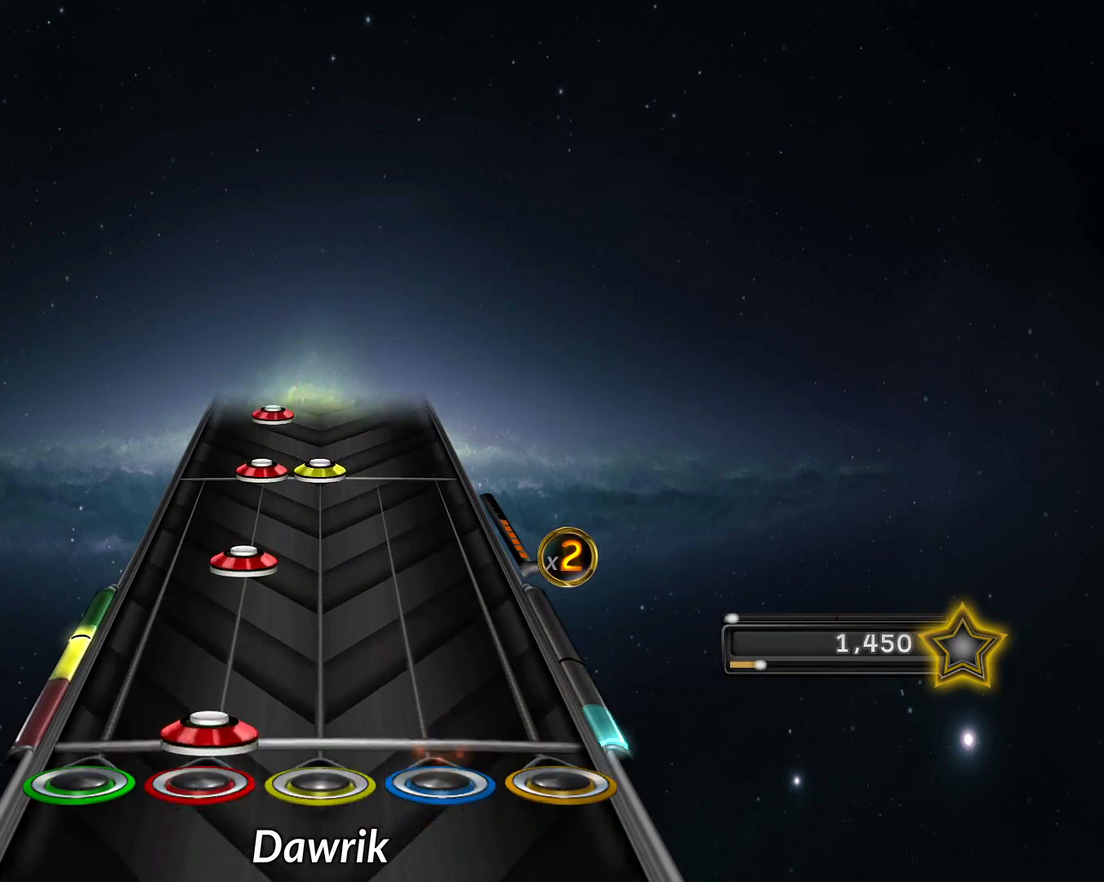
{"buttons": ["L1", "R1"], "left_stick": "center", "right_stick": "center", "events": [[33, "L1", "down"], [100, "L1", "up"], [217, "L1", "down"], [300, "L1", "up"], [417, "L1", "down"], [434, "R1", "down"]]}
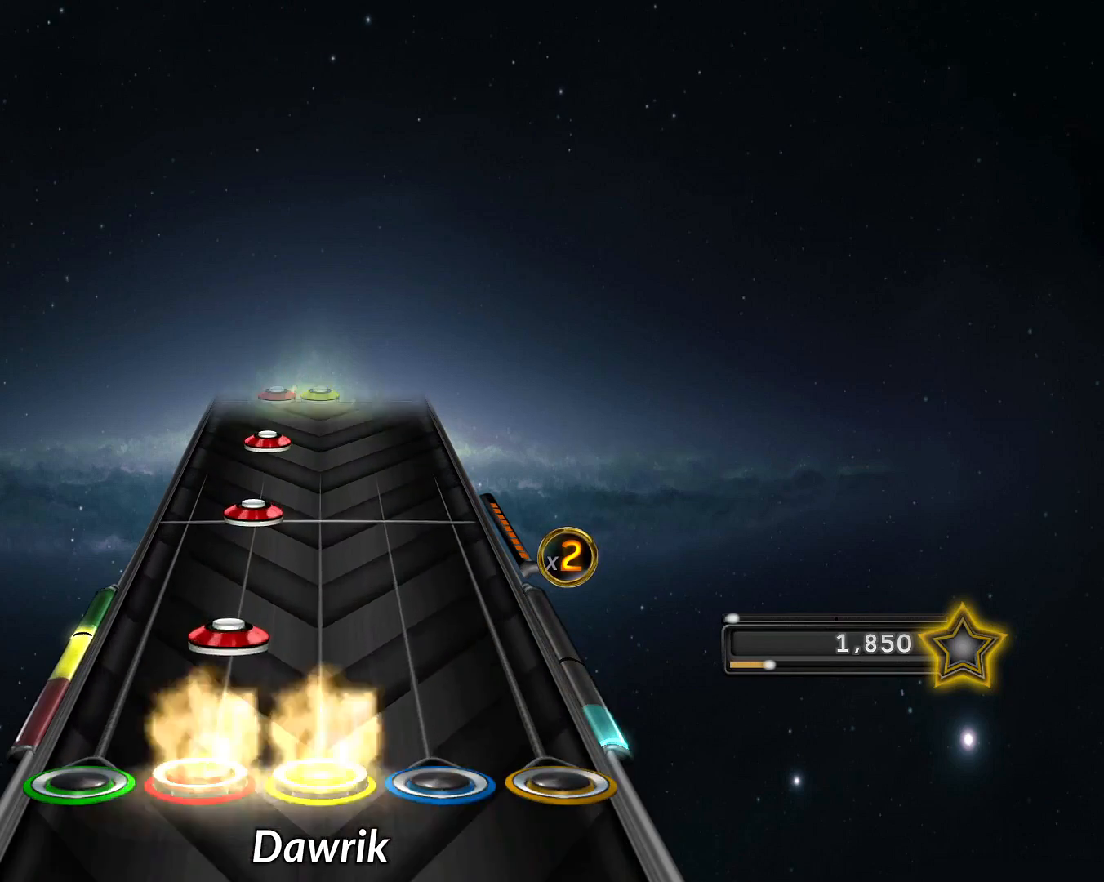
{"buttons": [], "left_stick": "center", "right_stick": "center", "events": [[17, "L1", "up"], [34, "R1", "up"], [134, "L1", "down"], [217, "L1", "up"], [334, "L1", "down"], [417, "L1", "up"]]}
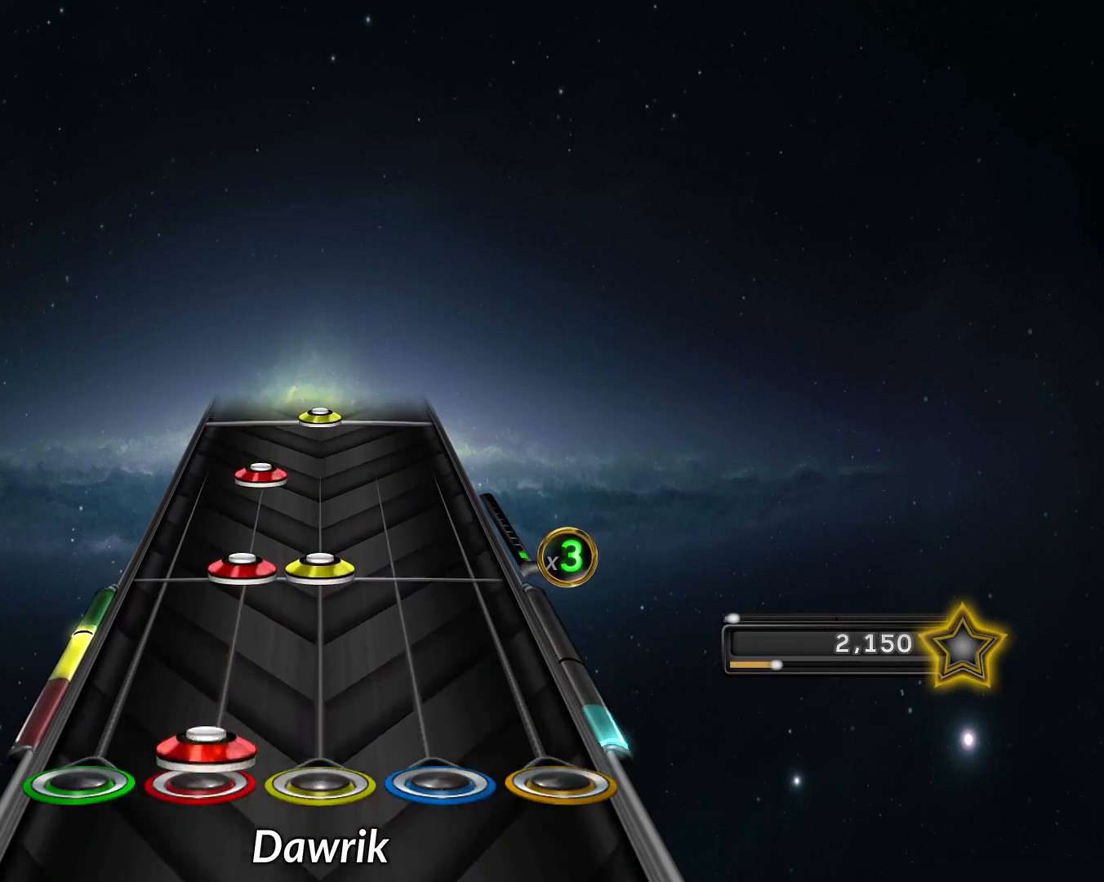
{"buttons": [], "left_stick": "center", "right_stick": "center", "events": [[17, "L1", "down"], [100, "L1", "up"], [183, "L1", "down"], [200, "R1", "down"], [317, "L1", "up"], [317, "R1", "up"], [400, "L1", "down"], [484, "L1", "up"]]}
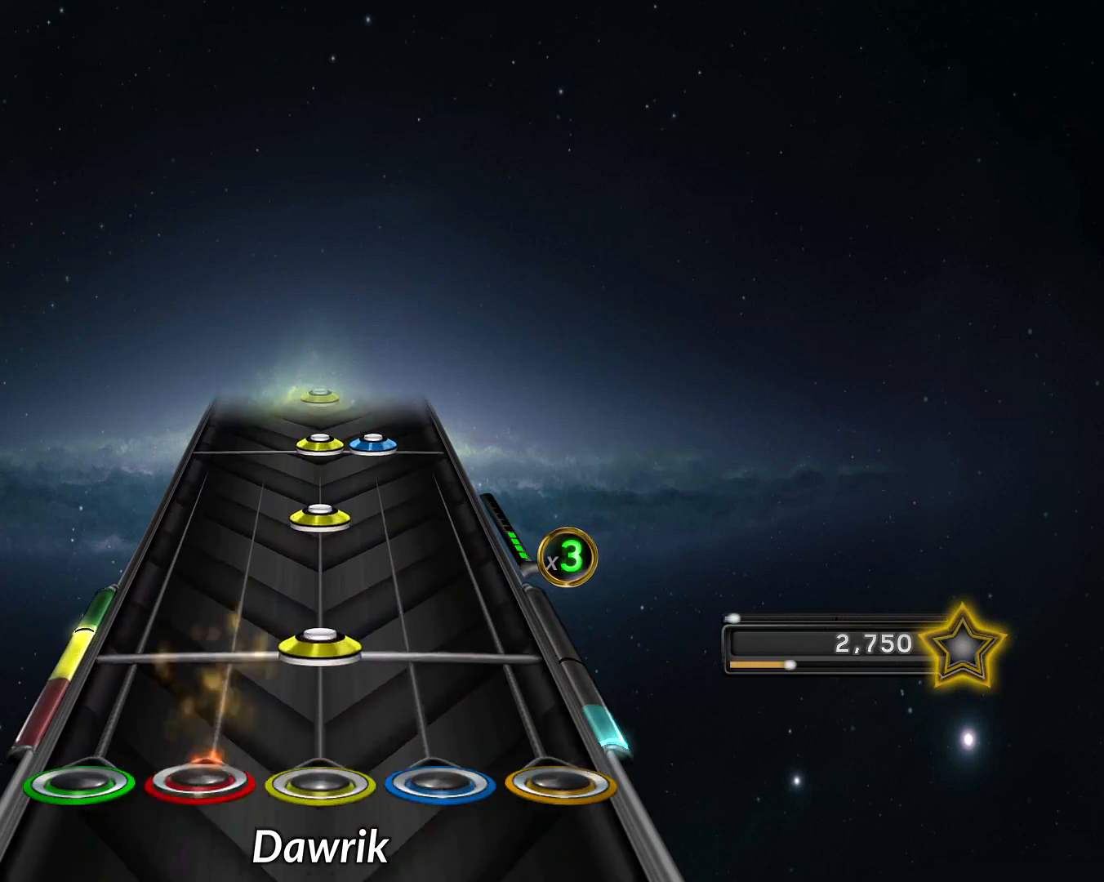
{"buttons": ["R2"], "left_stick": "center", "right_stick": "center", "events": [[100, "R1", "down"], [201, "R1", "up"], [301, "R1", "down"], [384, "R1", "up"], [467, "R1", "down"], [484, "R1", "up"], [484, "R2", "down"]]}
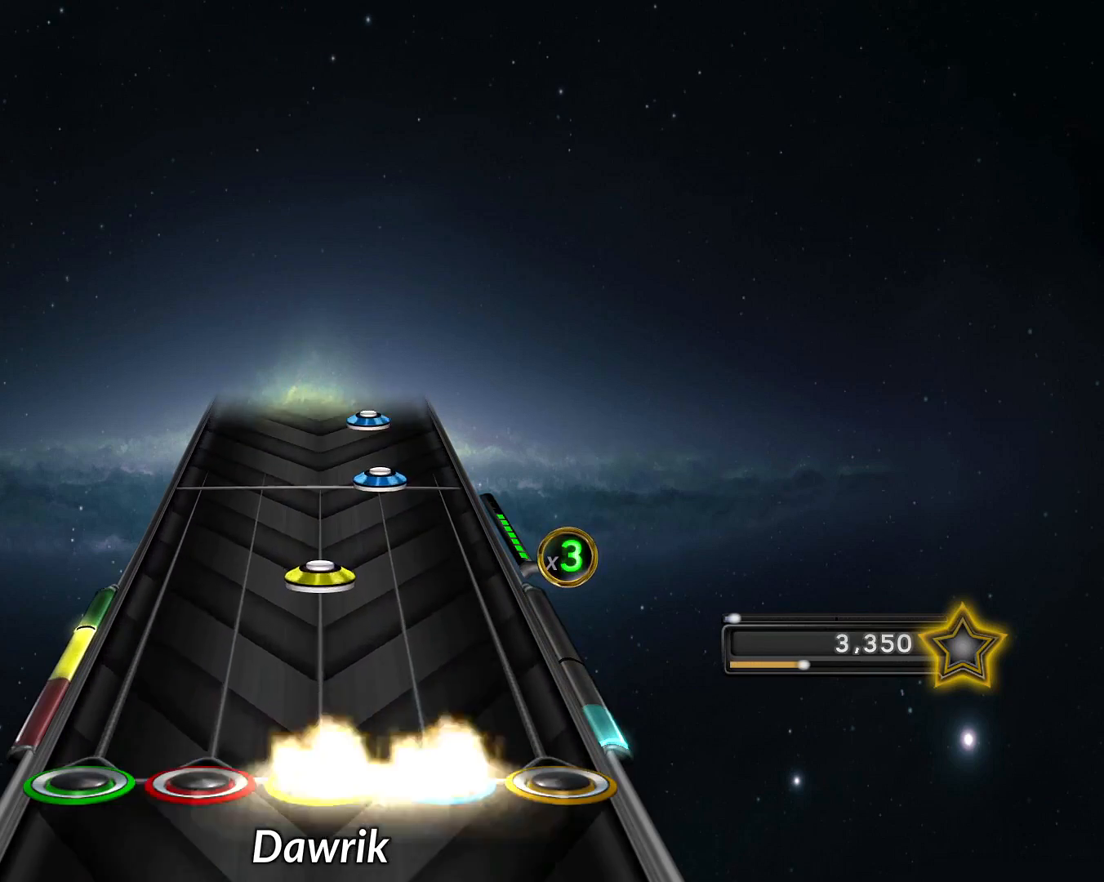
{"buttons": [], "left_stick": "center", "right_stick": "center", "events": [[100, "R2", "up"], [183, "R1", "down"], [300, "R1", "up"], [400, "R2", "down"], [484, "R2", "up"]]}
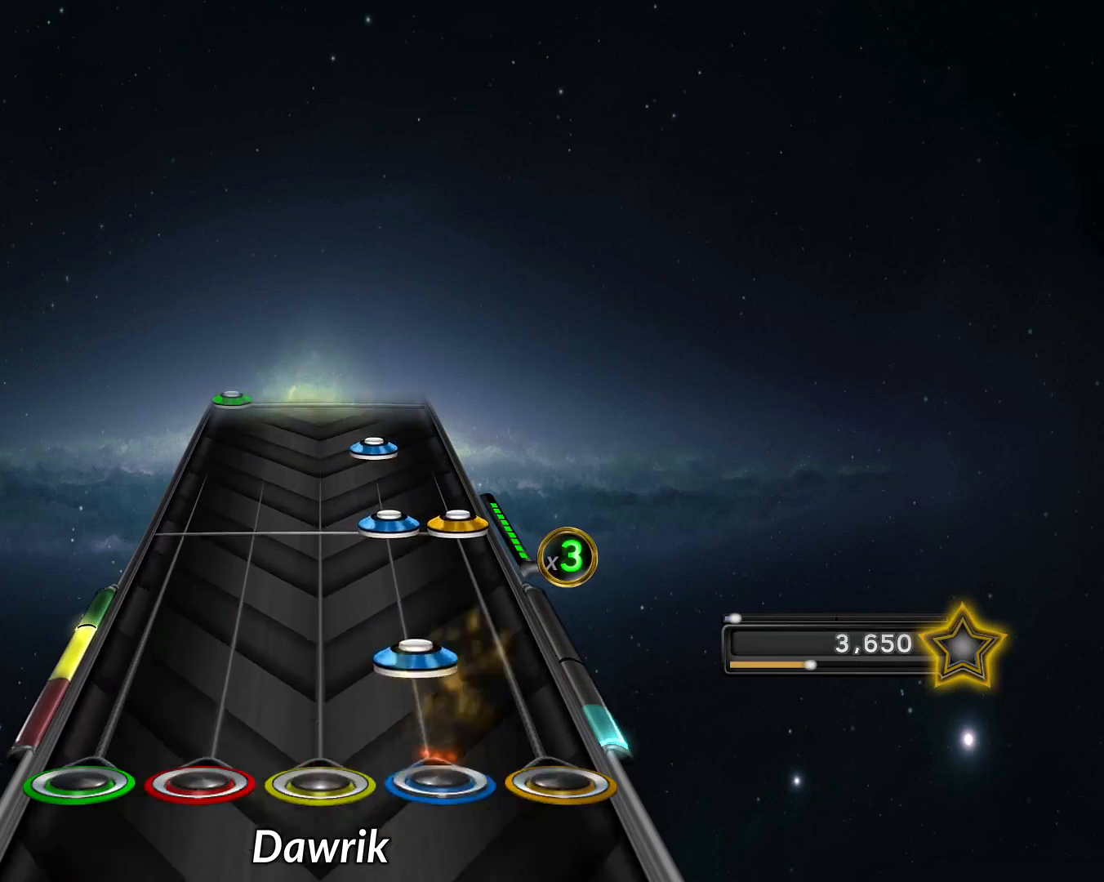
{"buttons": ["R2"], "left_stick": "center", "right_stick": "center", "events": [[67, "R2", "down"], [167, "R2", "up"], [284, "CROSS", "down"], [284, "R2", "down"], [367, "R2", "up"], [384, "CROSS", "up"], [467, "R2", "down"]]}
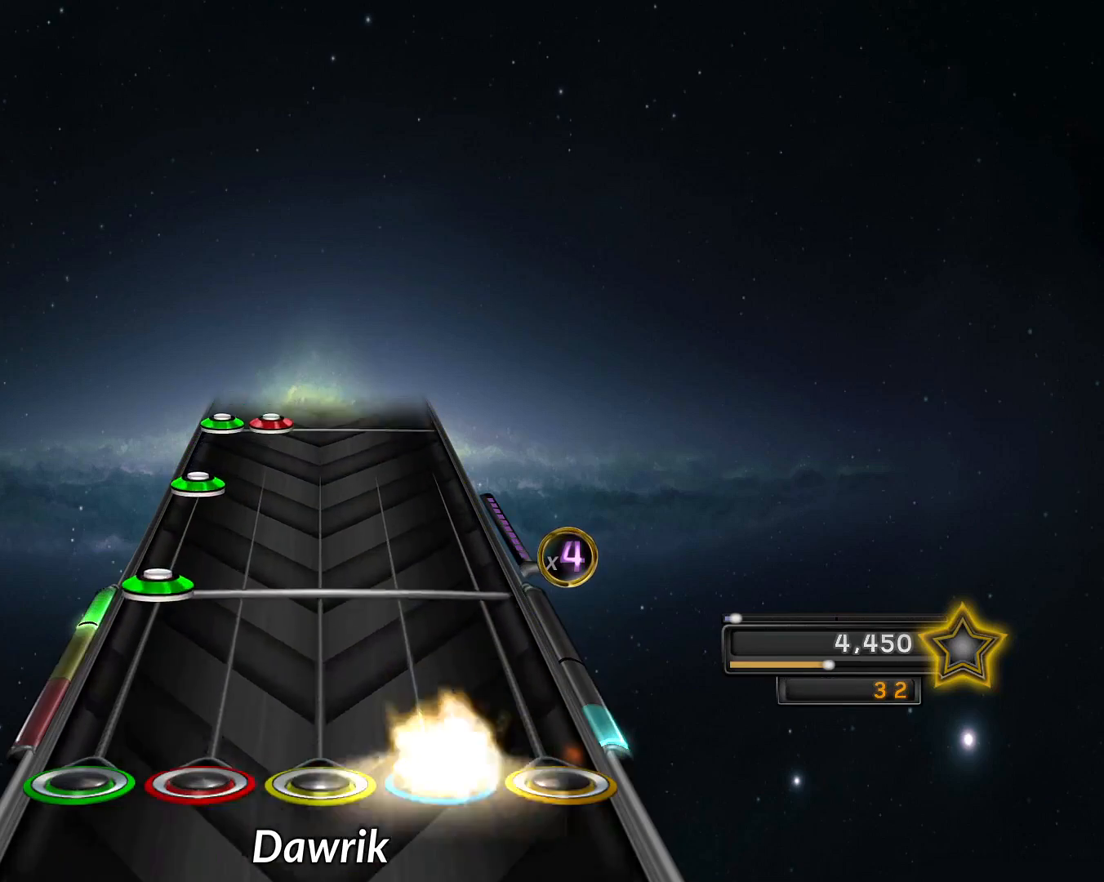
{"buttons": [], "left_stick": "center", "right_stick": "center", "events": [[50, "R2", "up"], [200, "L2", "down"], [300, "L2", "up"], [400, "L2", "down"], [484, "L2", "up"]]}
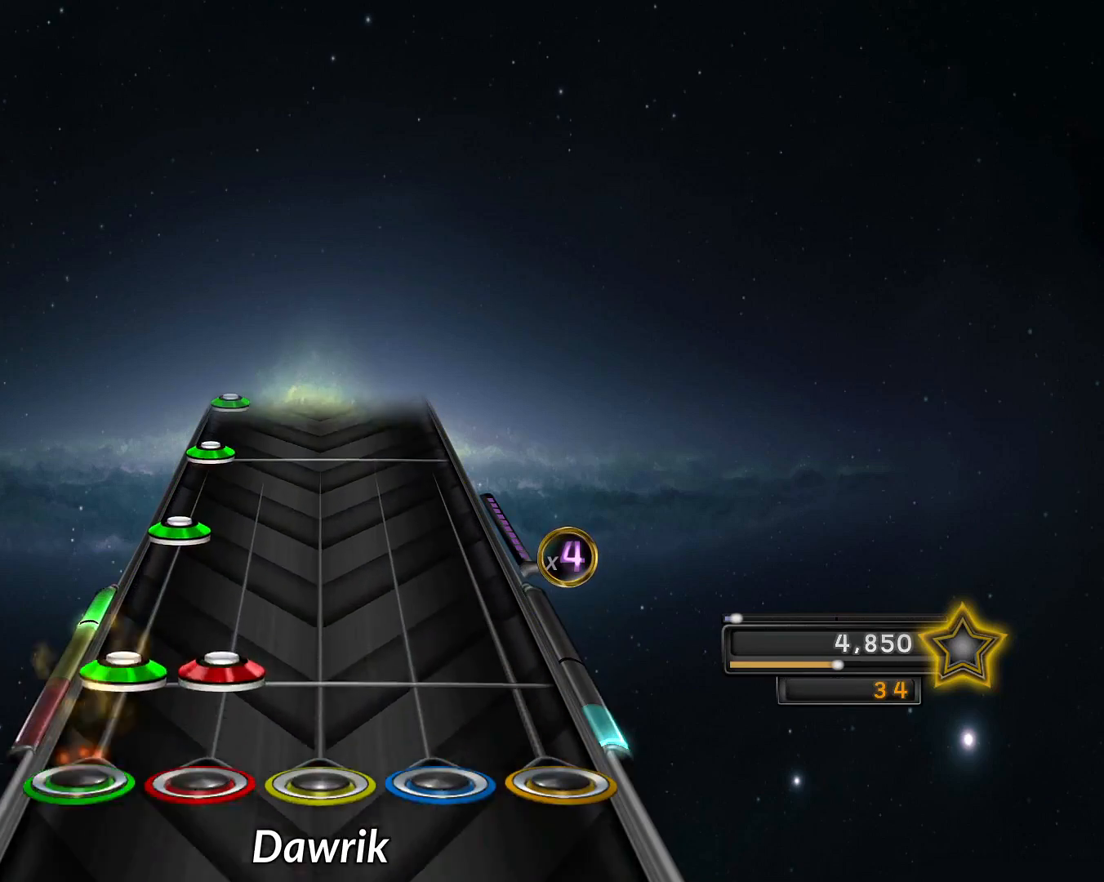
{"buttons": ["L2"], "left_stick": "center", "right_stick": "center", "events": [[84, "L2", "down"], [184, "L2", "up"], [301, "L2", "down"], [401, "L2", "up"], [467, "L2", "down"]]}
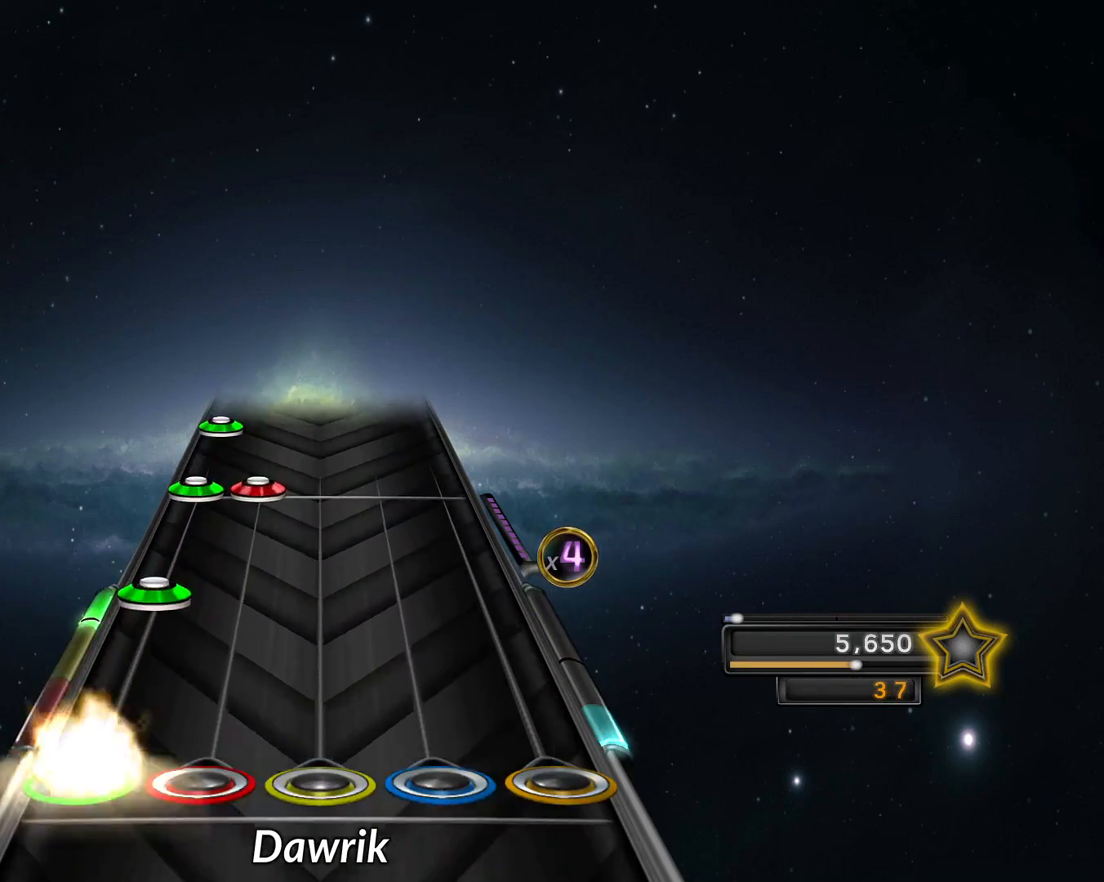
{"buttons": [], "left_stick": "center", "right_stick": "center", "events": [[67, "L2", "up"], [150, "L2", "down"], [267, "L2", "up"], [384, "L2", "down"], [484, "L2", "up"]]}
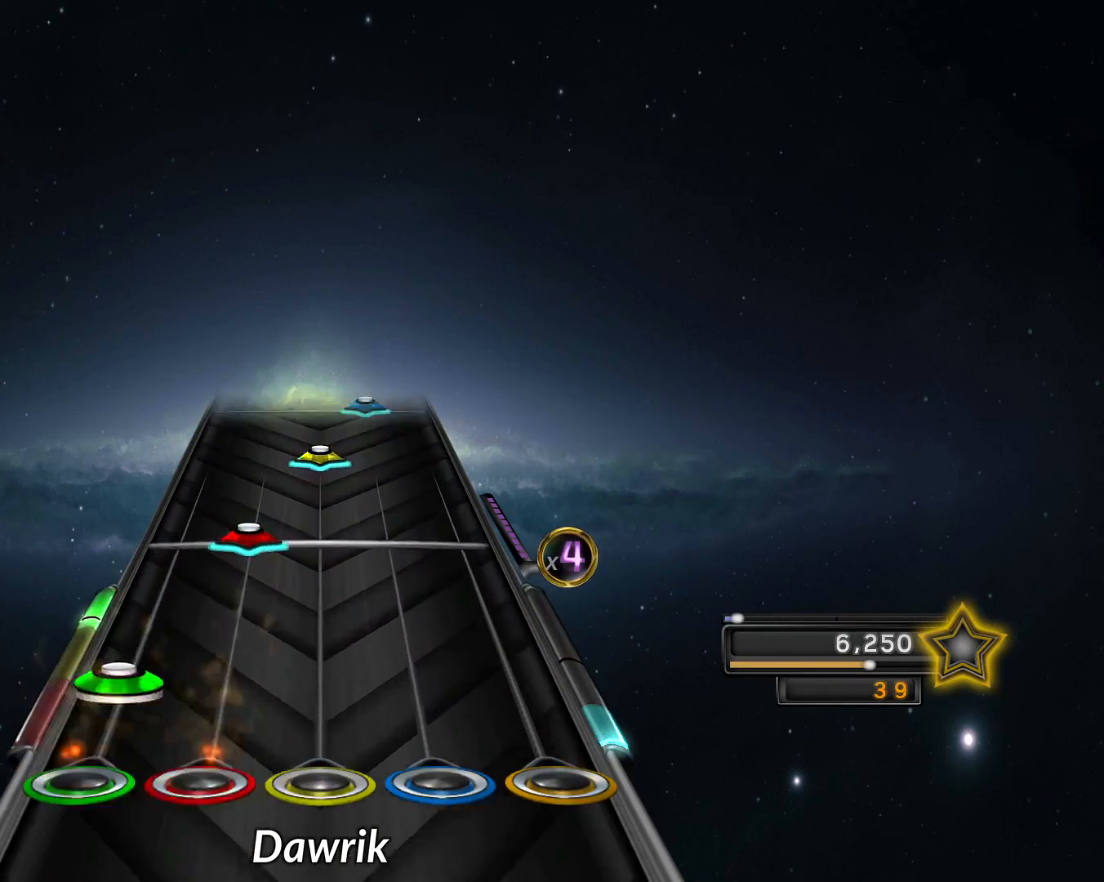
{"buttons": ["R1"], "left_stick": "center", "right_stick": "center", "events": [[84, "L2", "down"], [201, "L2", "up"], [251, "L1", "down"], [367, "L1", "up"], [451, "R1", "down"]]}
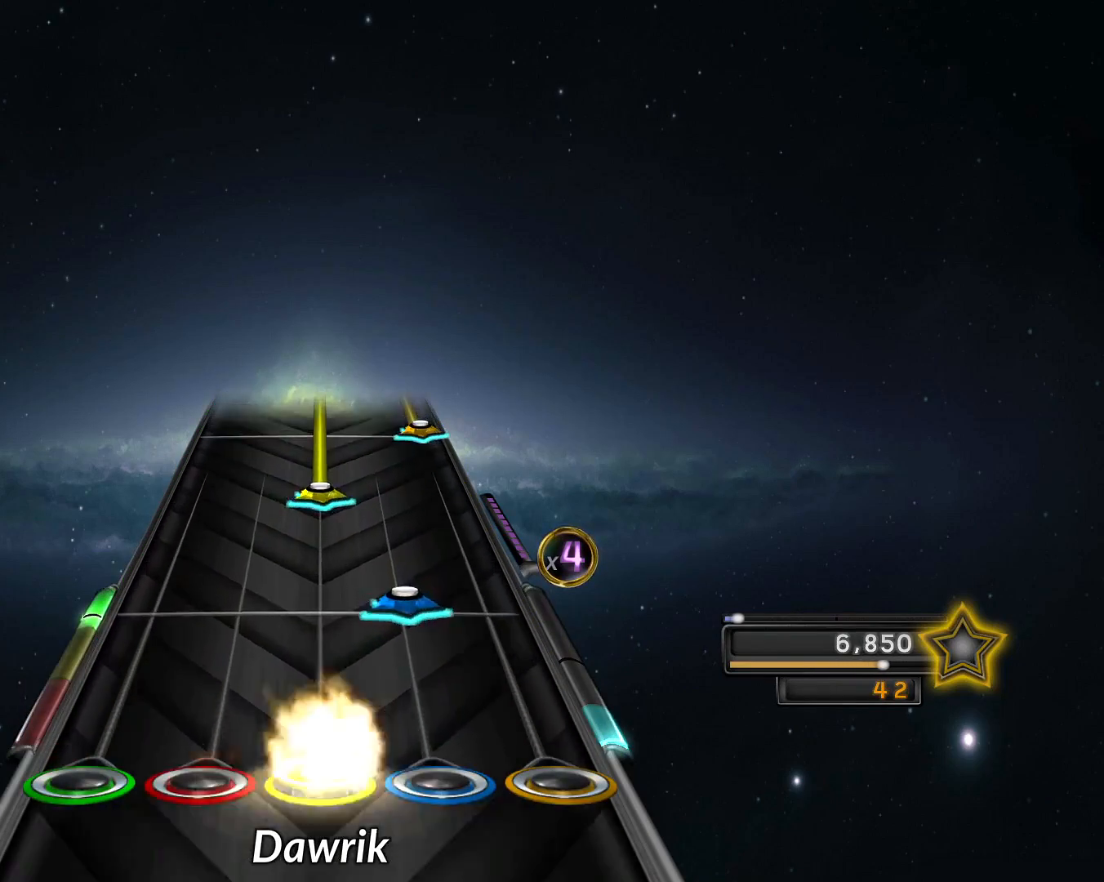
{"buttons": ["R1"], "left_stick": "down", "right_stick": "center", "events": [[50, "R1", "up"], [150, "R2", "down"], [167, "right_stick", "down-left"], [250, "R2", "up"], [250, "right_stick", "center"], [333, "R1", "down"], [384, "left_stick", "down"]]}
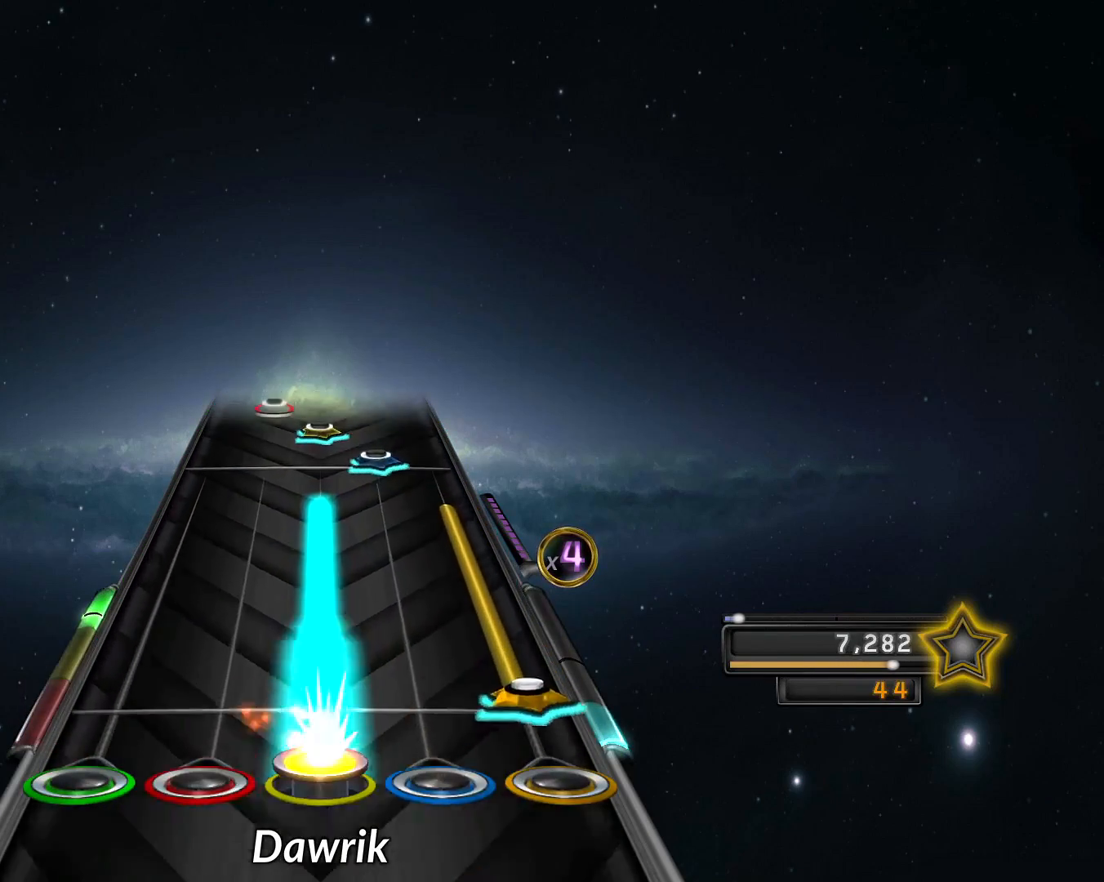
{"buttons": ["R2"], "left_stick": "center", "right_stick": "center", "events": [[84, "CROSS", "down"], [217, "left_stick", "center"], [267, "left_stick", "down"], [417, "CROSS", "up"], [417, "R1", "up"], [417, "left_stick", "center"], [451, "R2", "down"]]}
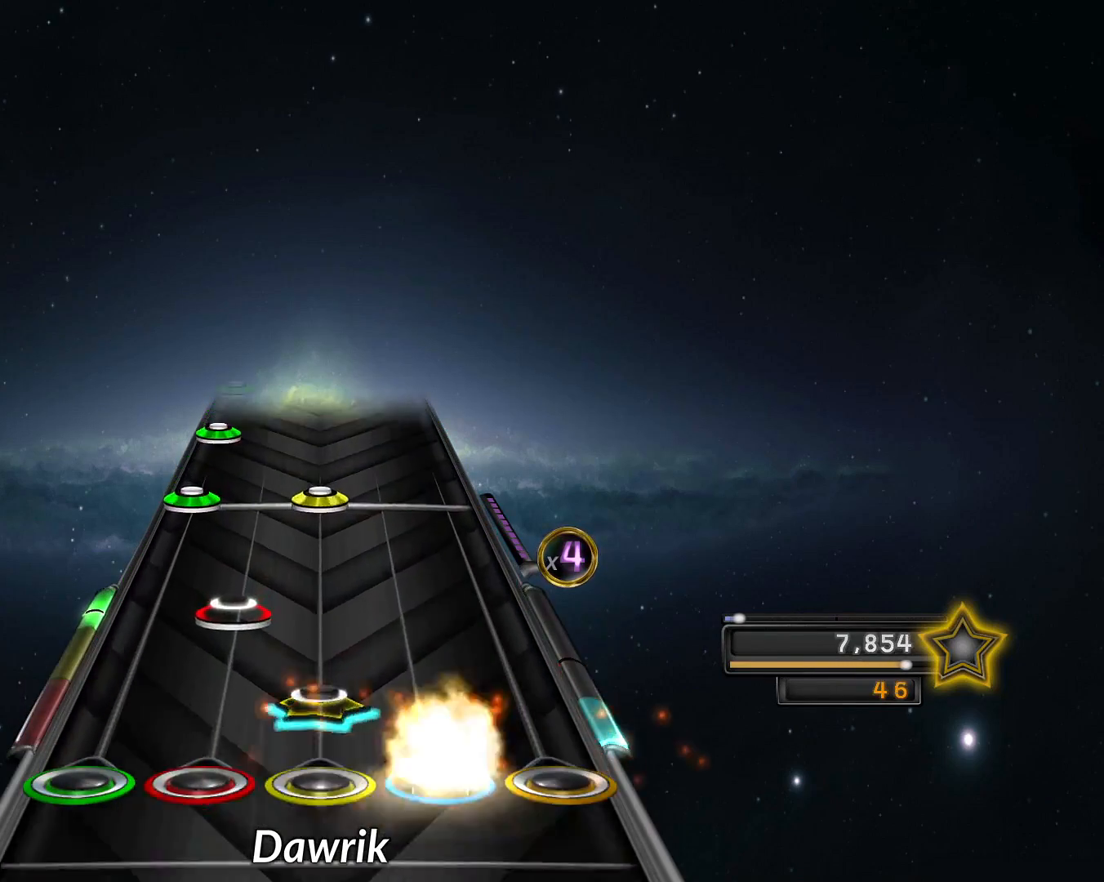
{"buttons": [], "left_stick": "center", "right_stick": "center", "events": [[50, "R1", "down"], [50, "R2", "up"], [117, "R1", "up"], [150, "L1", "down"], [217, "L1", "up"], [317, "SELECT", "down"], [333, "L2", "down"], [333, "R1", "down"], [434, "R1", "up"], [434, "SELECT", "up"], [450, "L2", "up"]]}
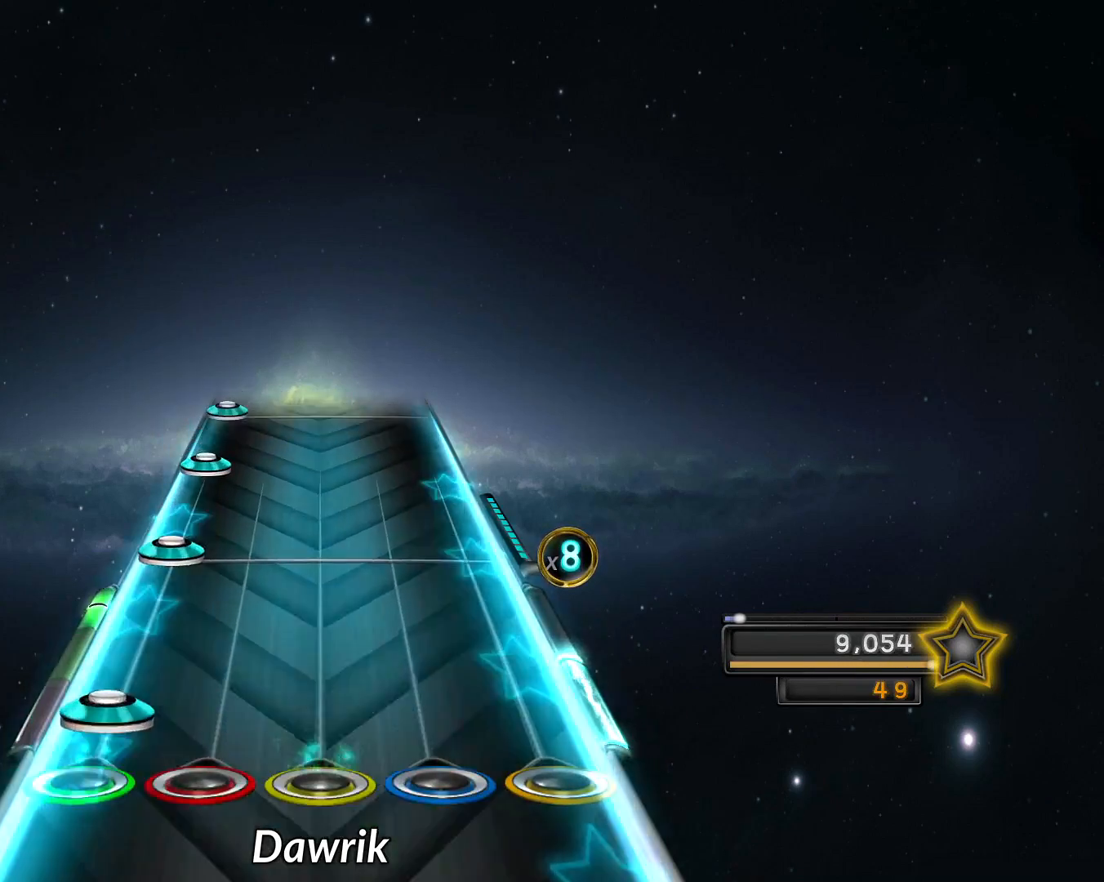
{"buttons": ["L2"], "left_stick": "center", "right_stick": "center", "events": [[67, "L2", "down"], [150, "L2", "up"], [234, "L2", "down"], [334, "L2", "up"], [467, "L2", "down"]]}
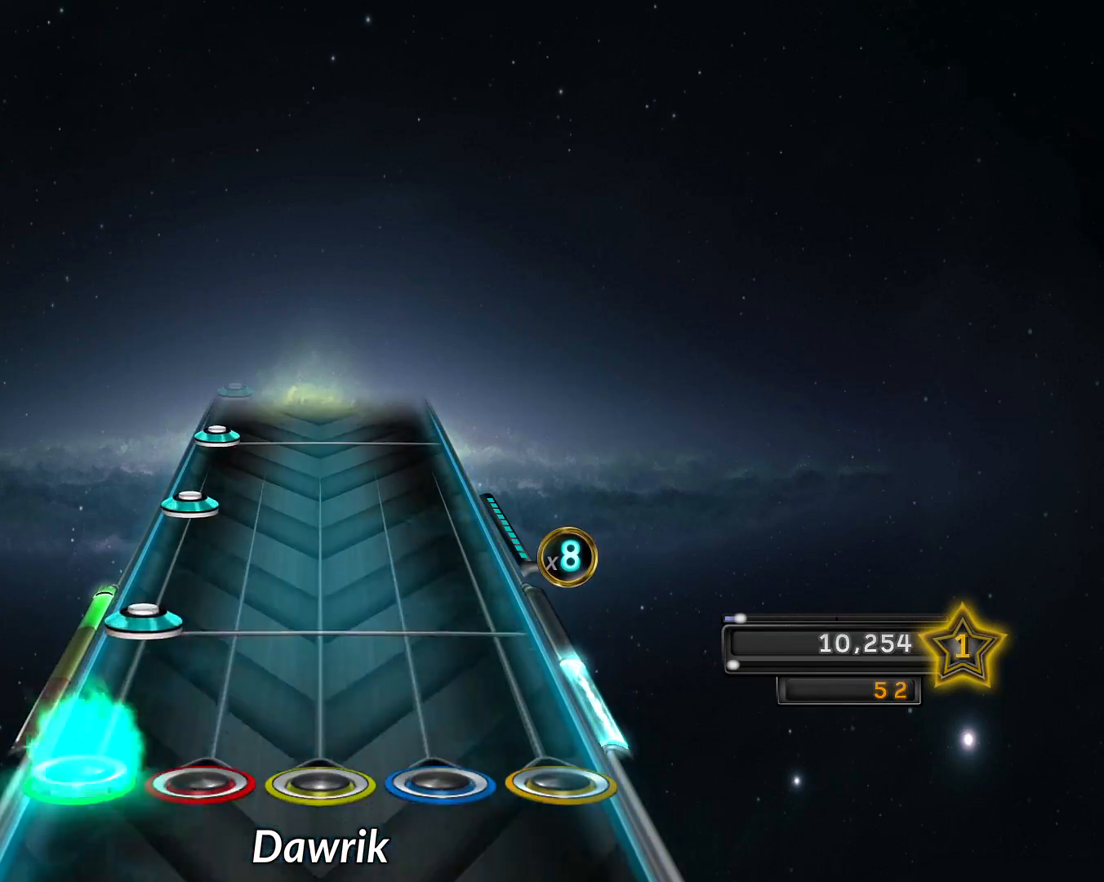
{"buttons": [], "left_stick": "center", "right_stick": "center", "events": [[17, "L2", "up"], [117, "L2", "down"], [217, "L2", "up"], [317, "L2", "down"], [417, "L2", "up"]]}
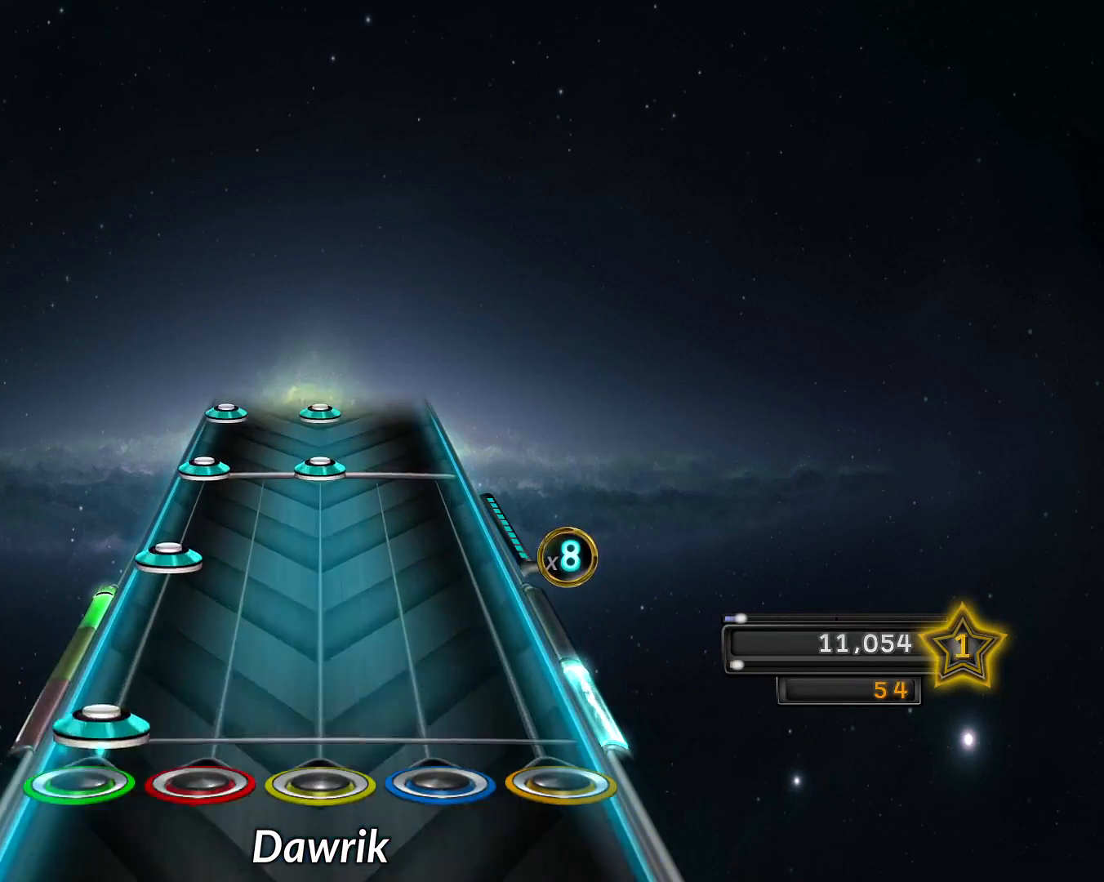
{"buttons": ["L2", "R1"], "left_stick": "center", "right_stick": "center", "events": [[17, "L2", "down"], [117, "L2", "up"], [217, "L2", "down"], [317, "L2", "up"], [417, "L2", "down"], [417, "R1", "down"]]}
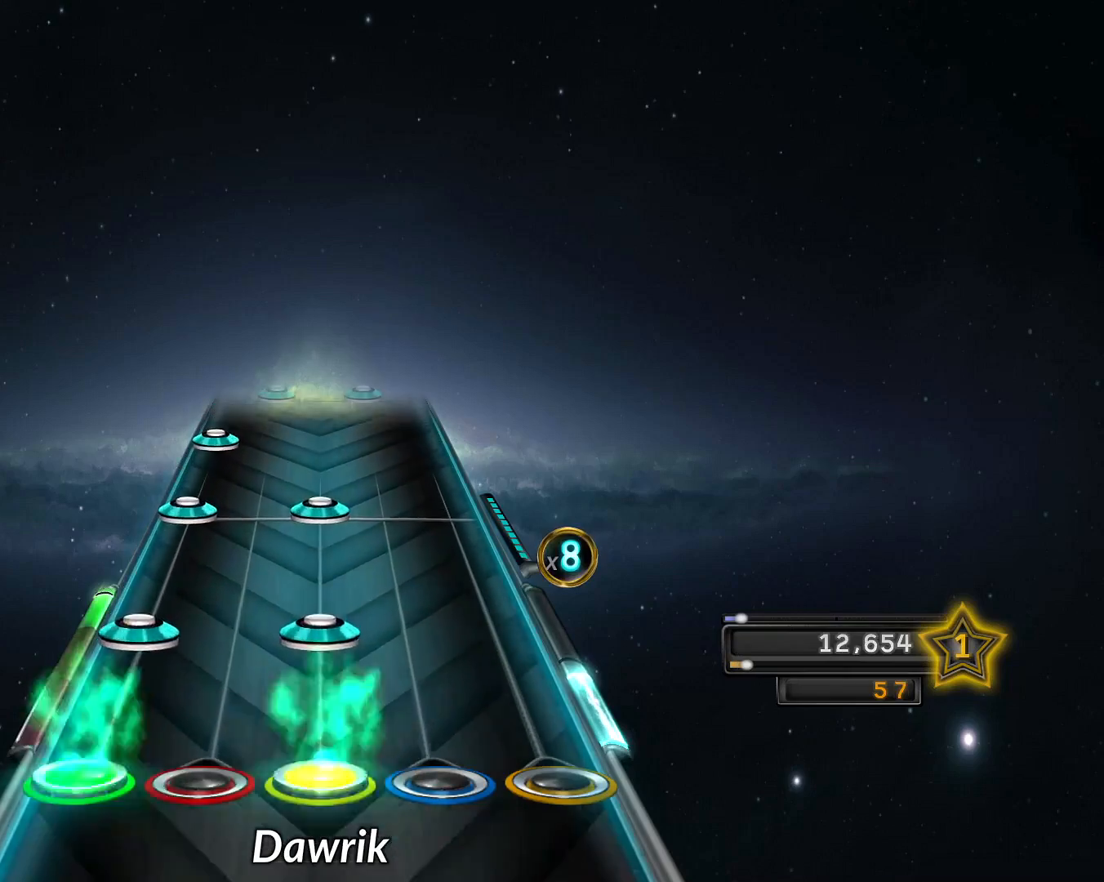
{"buttons": [], "left_stick": "center", "right_stick": "center", "events": [[16, "L2", "up"], [16, "R1", "up"], [100, "L2", "down"], [117, "R1", "down"], [200, "L2", "up"], [217, "R1", "up"], [300, "L2", "down"], [300, "R1", "down"], [400, "L2", "up"], [400, "R1", "up"]]}
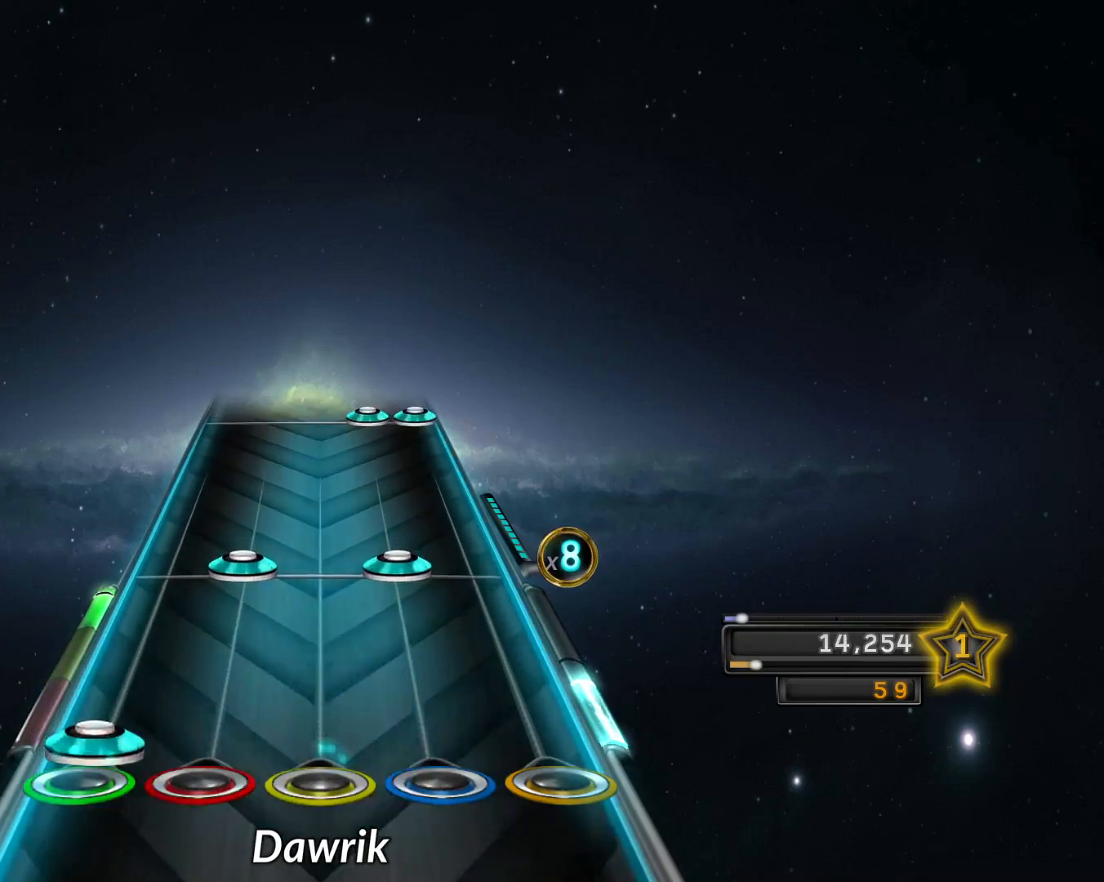
{"buttons": [], "left_stick": "center", "right_stick": "center", "events": [[17, "L2", "down"], [117, "L2", "up"], [234, "L1", "down"], [234, "R2", "down"], [317, "L1", "up"], [317, "R2", "up"]]}
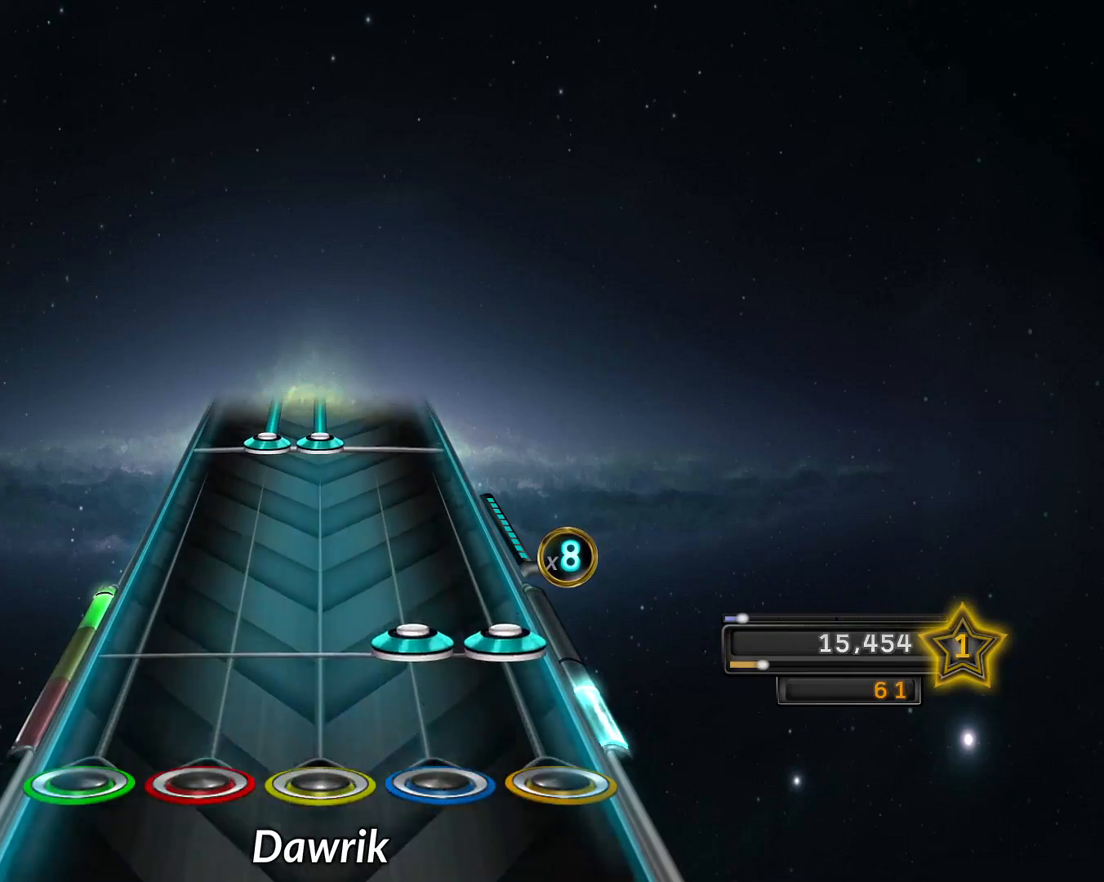
{"buttons": ["L1", "R1"], "left_stick": "center", "right_stick": "center", "events": [[100, "CROSS", "down"], [100, "R2", "down"], [217, "R2", "up"], [234, "CROSS", "up"], [484, "L1", "down"], [484, "R1", "down"]]}
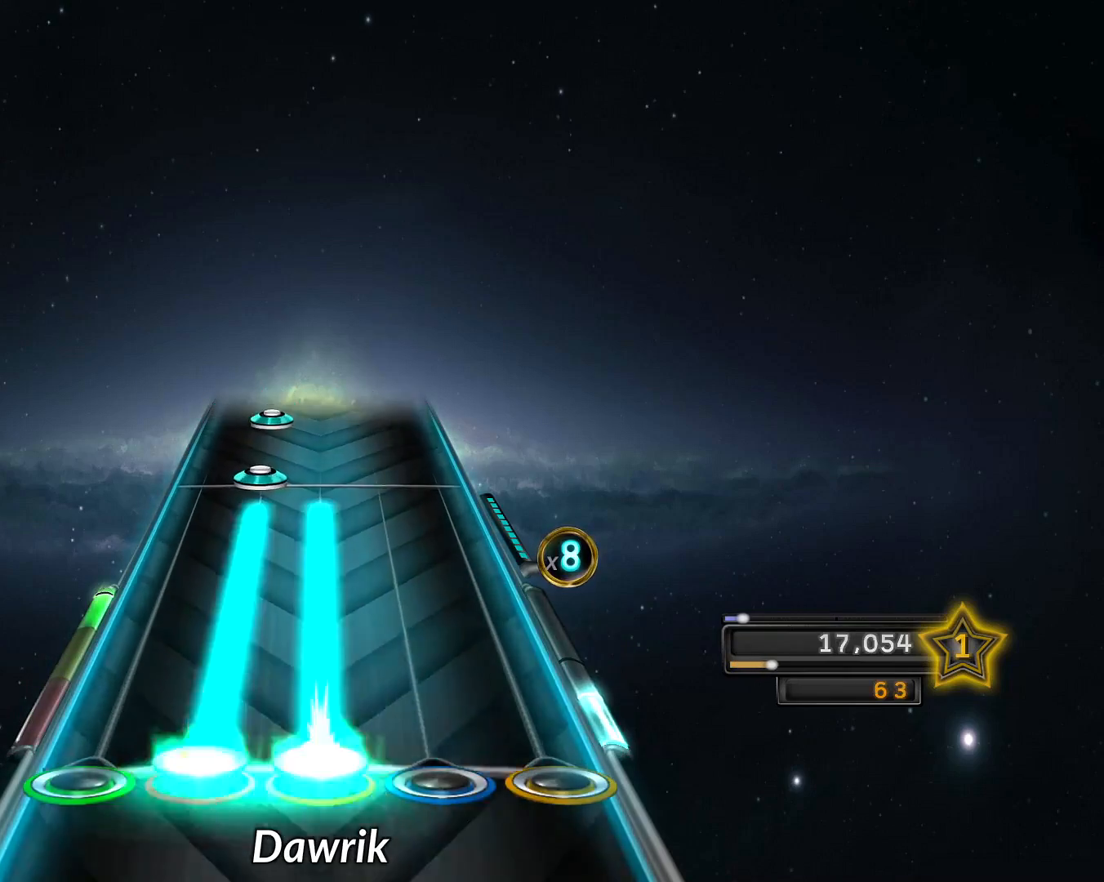
{"buttons": [], "left_stick": "center", "right_stick": "center", "events": [[300, "R1", "up"], [333, "L1", "up"], [383, "L1", "down"], [483, "L1", "up"]]}
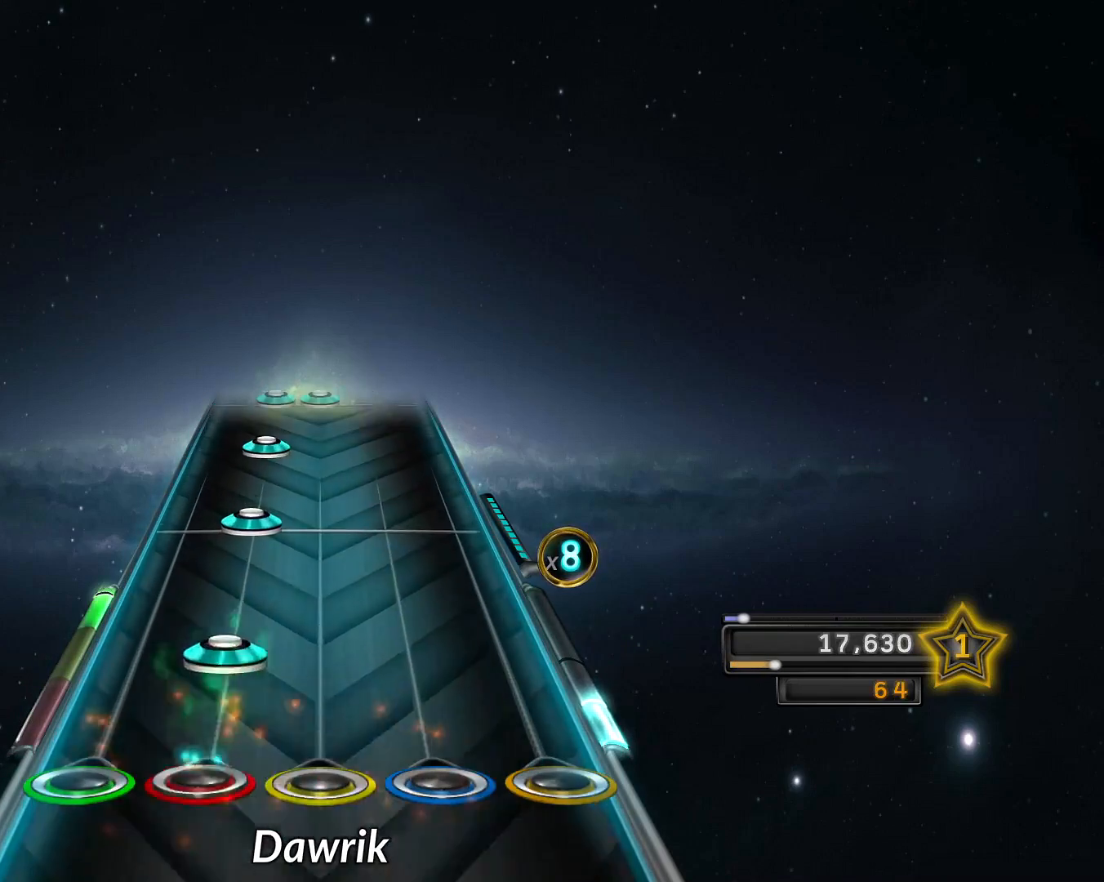
{"buttons": ["L1"], "left_stick": "center", "right_stick": "center", "events": [[100, "L1", "down"], [184, "L1", "up"], [250, "L1", "down"], [350, "L1", "up"], [451, "L1", "down"]]}
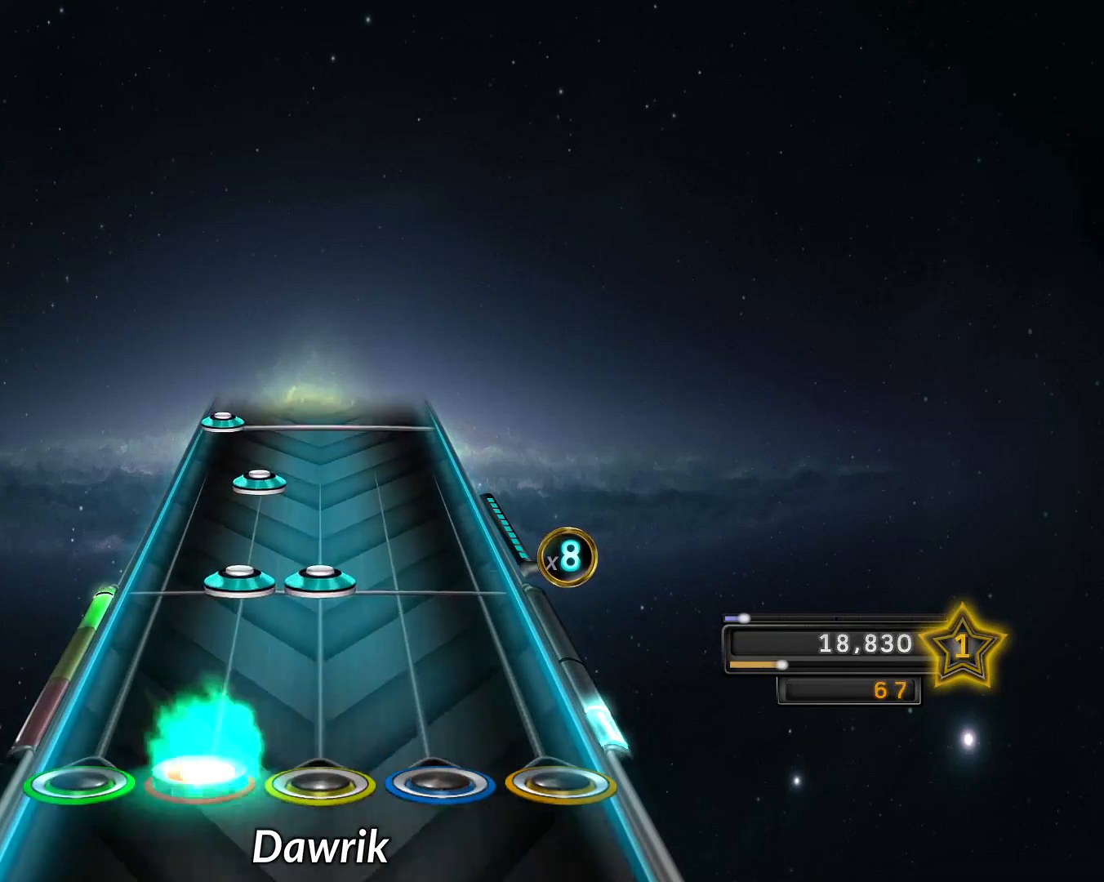
{"buttons": [], "left_stick": "center", "right_stick": "center", "events": [[50, "L1", "up"], [183, "L1", "down"], [200, "R1", "down"], [267, "L1", "up"], [300, "R1", "up"], [383, "L1", "down"], [483, "L1", "up"]]}
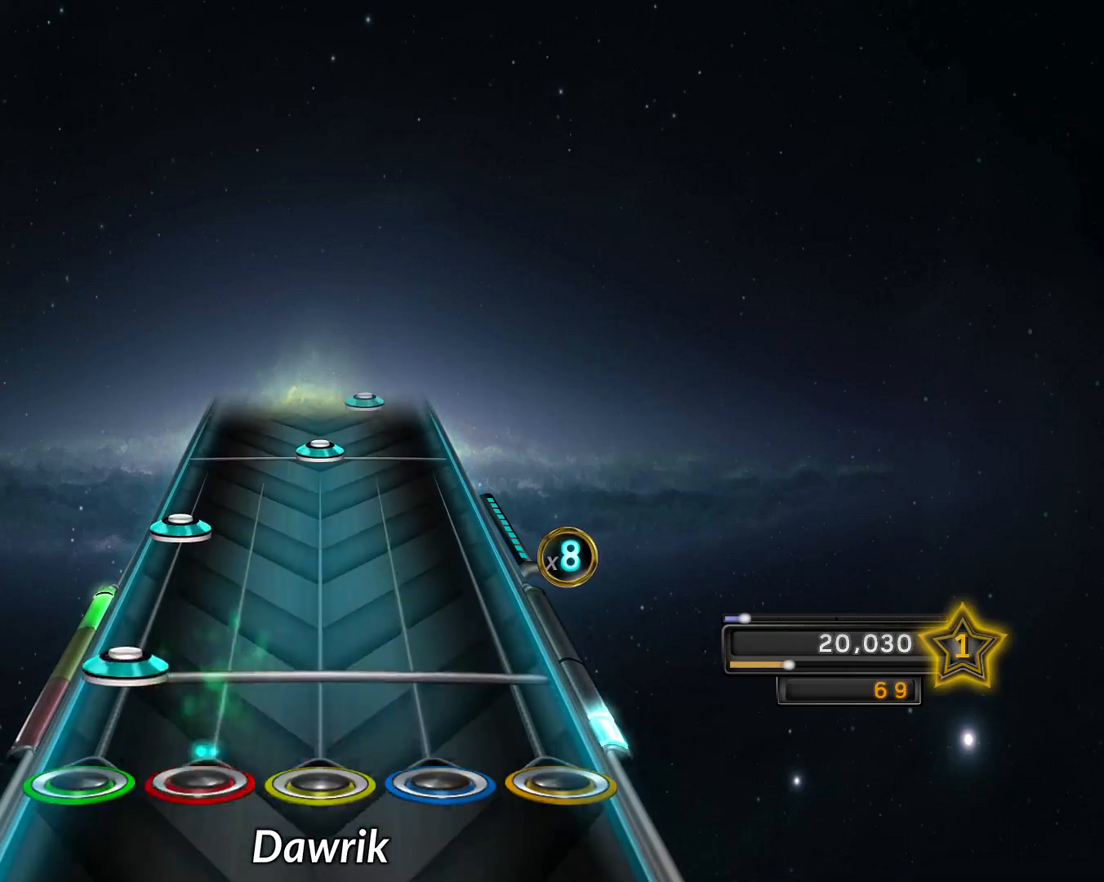
{"buttons": ["R1"], "left_stick": "center", "right_stick": "center", "events": [[100, "L2", "down"], [200, "L2", "up"], [300, "L2", "down"], [417, "L2", "up"], [501, "R1", "down"]]}
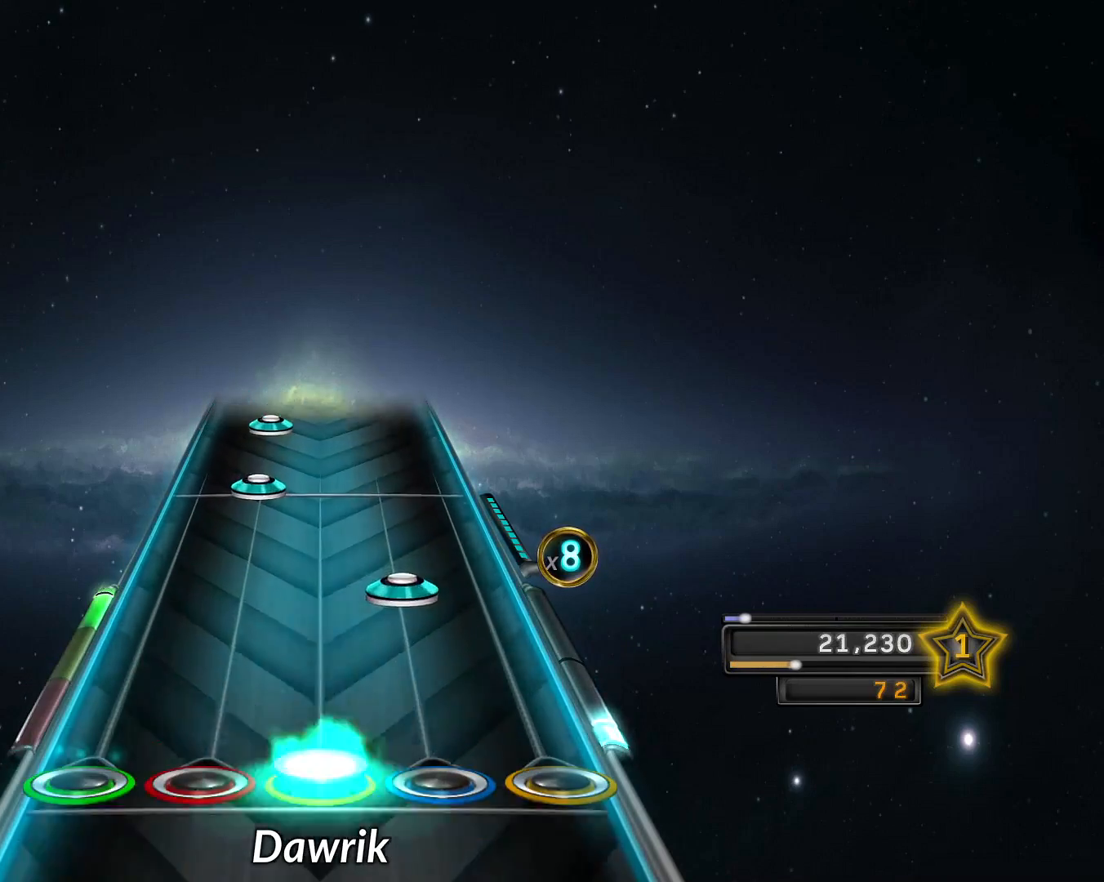
{"buttons": [], "left_stick": "center", "right_stick": "center", "events": [[83, "R1", "up"], [166, "R2", "down"], [267, "R2", "up"], [383, "L1", "down"], [450, "L1", "up"]]}